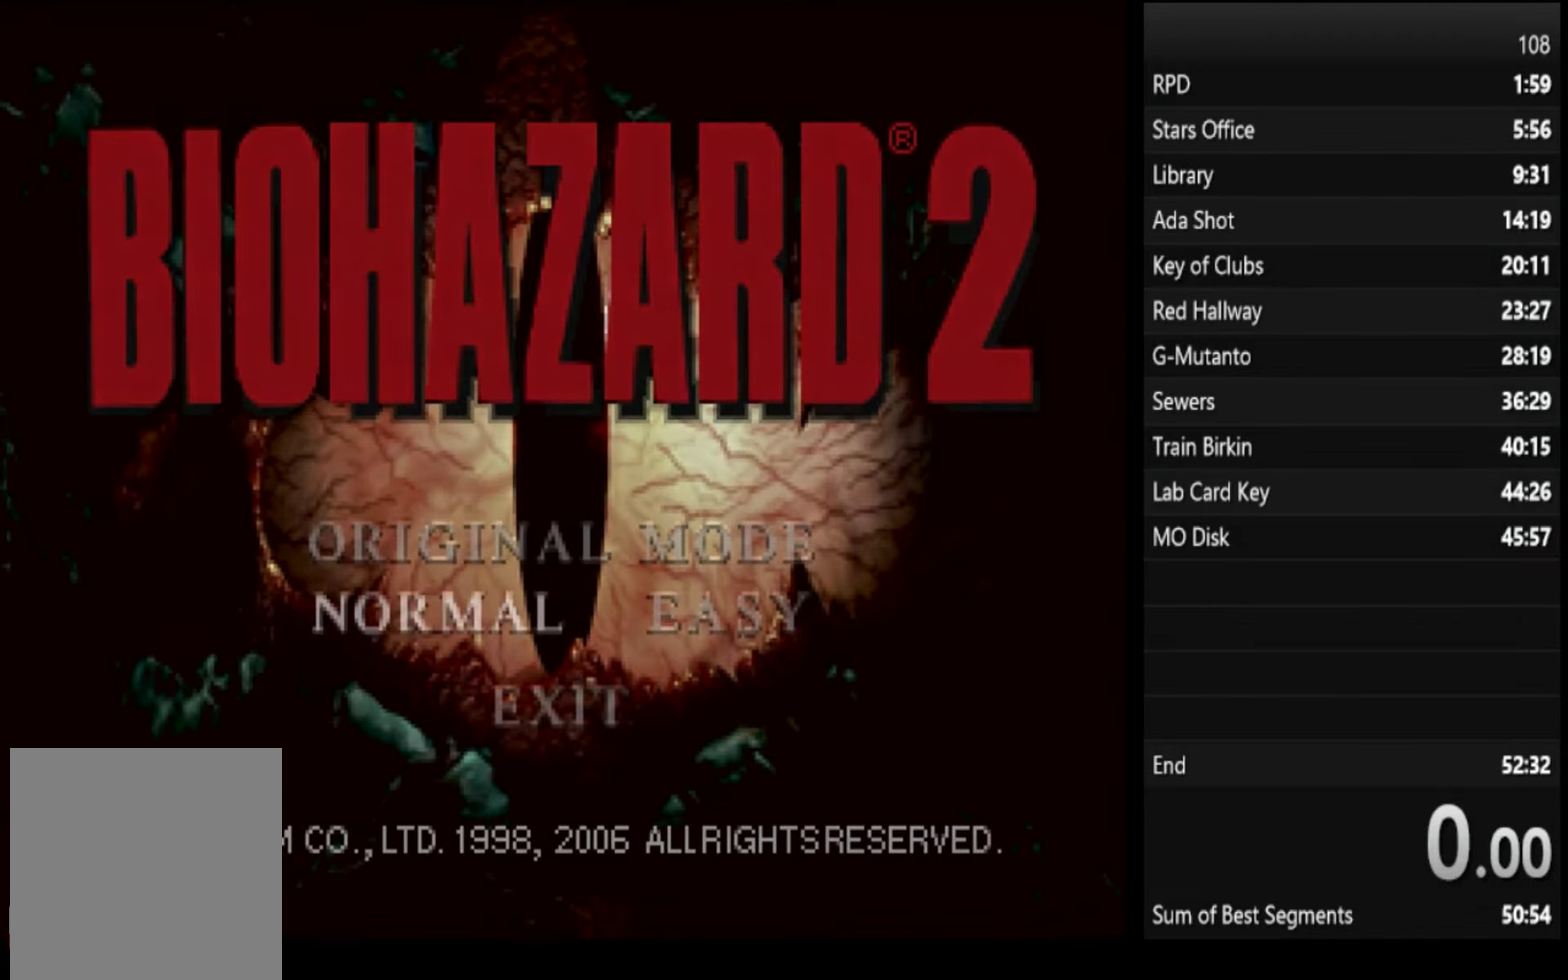
Gameplay with a controller (PlayStation layout); each line is a JSON object with the inputs held at the frame after it. "events" lists button and stick changes between this image and that frame as [ms after this image, input, new state], when the widget could be followed in between.
{"buttons": [], "left_stick": "up", "right_stick": "center", "events": [[100, "left_stick", "up"]]}
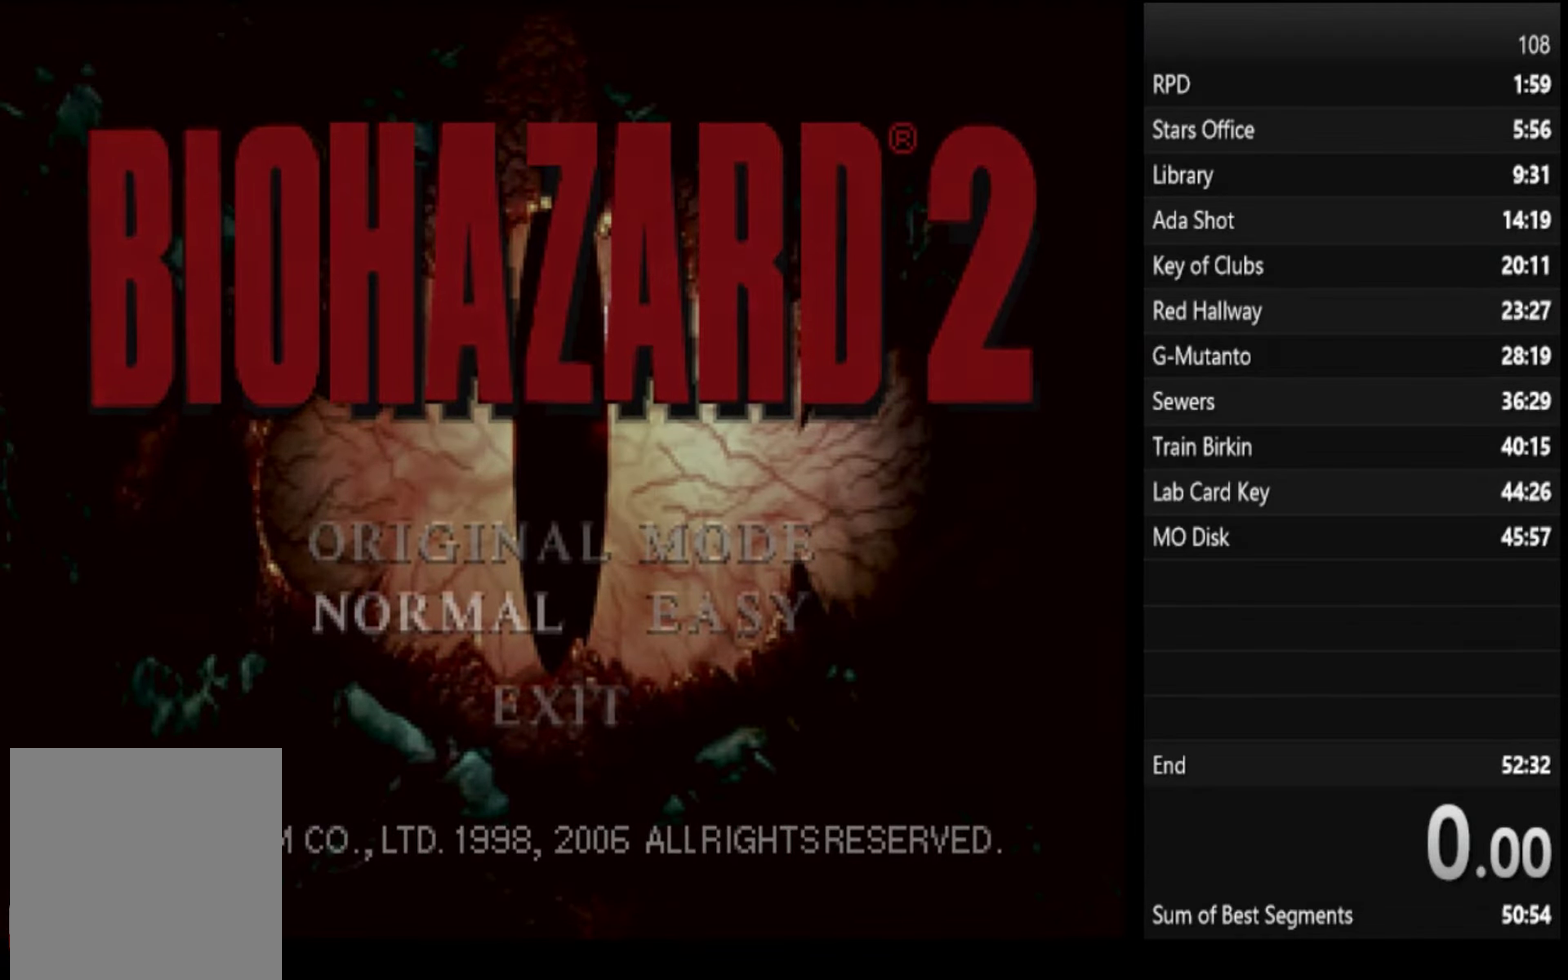
{"buttons": ["SQUARE"], "left_stick": "up", "right_stick": "center", "events": [[200, "SQUARE", "down"]]}
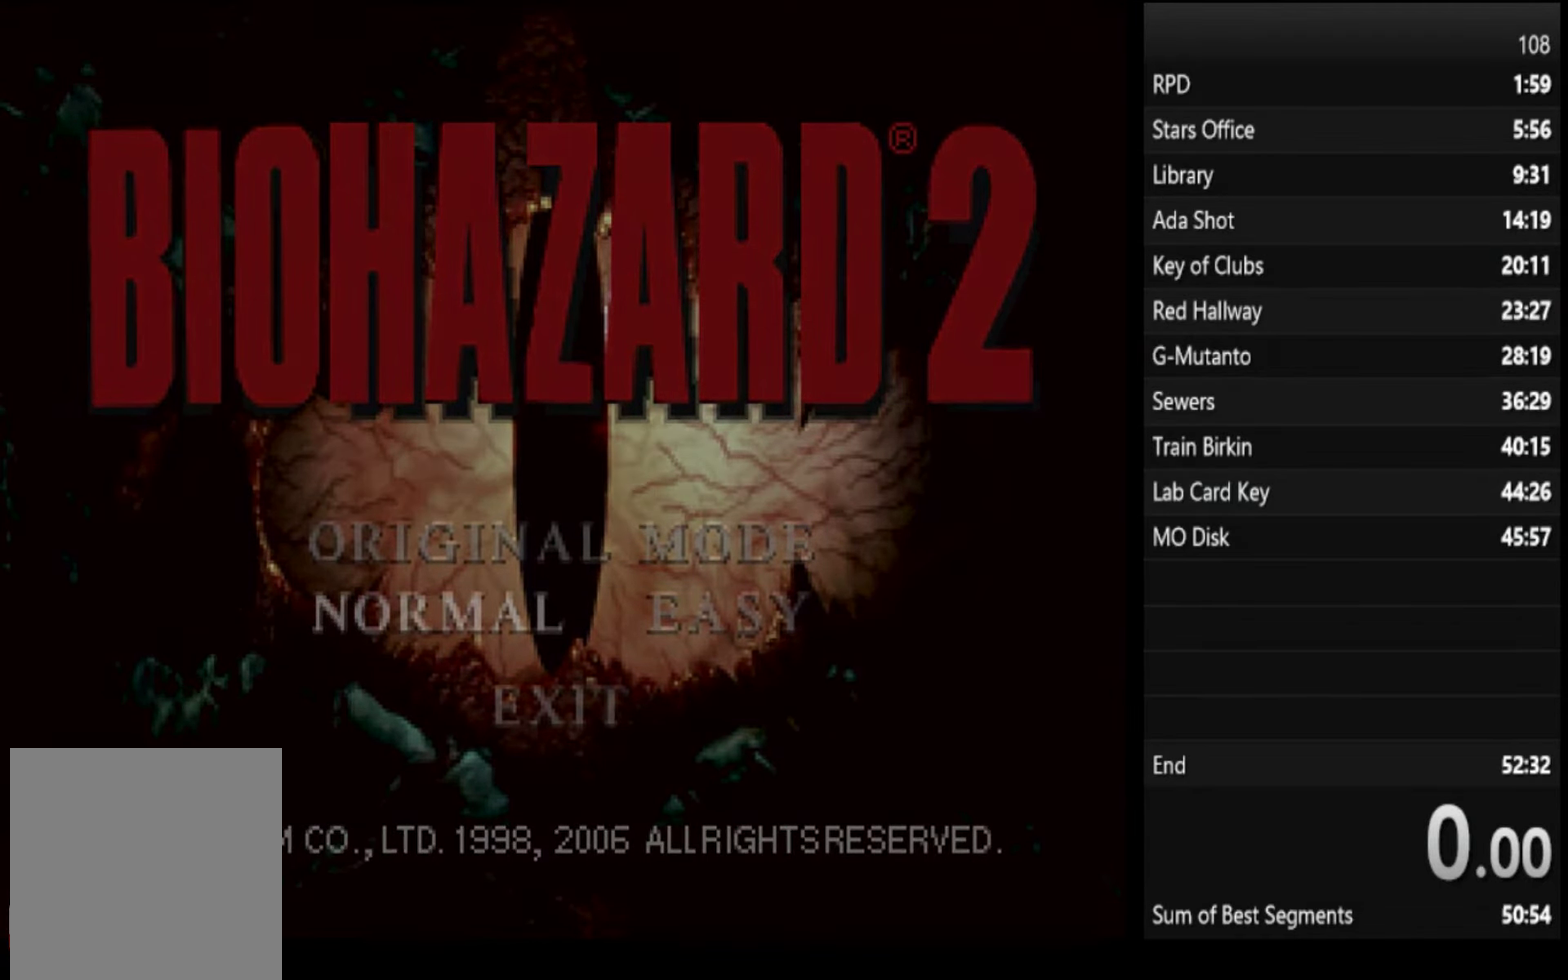
{"buttons": ["SQUARE"], "left_stick": "up", "right_stick": "center", "events": []}
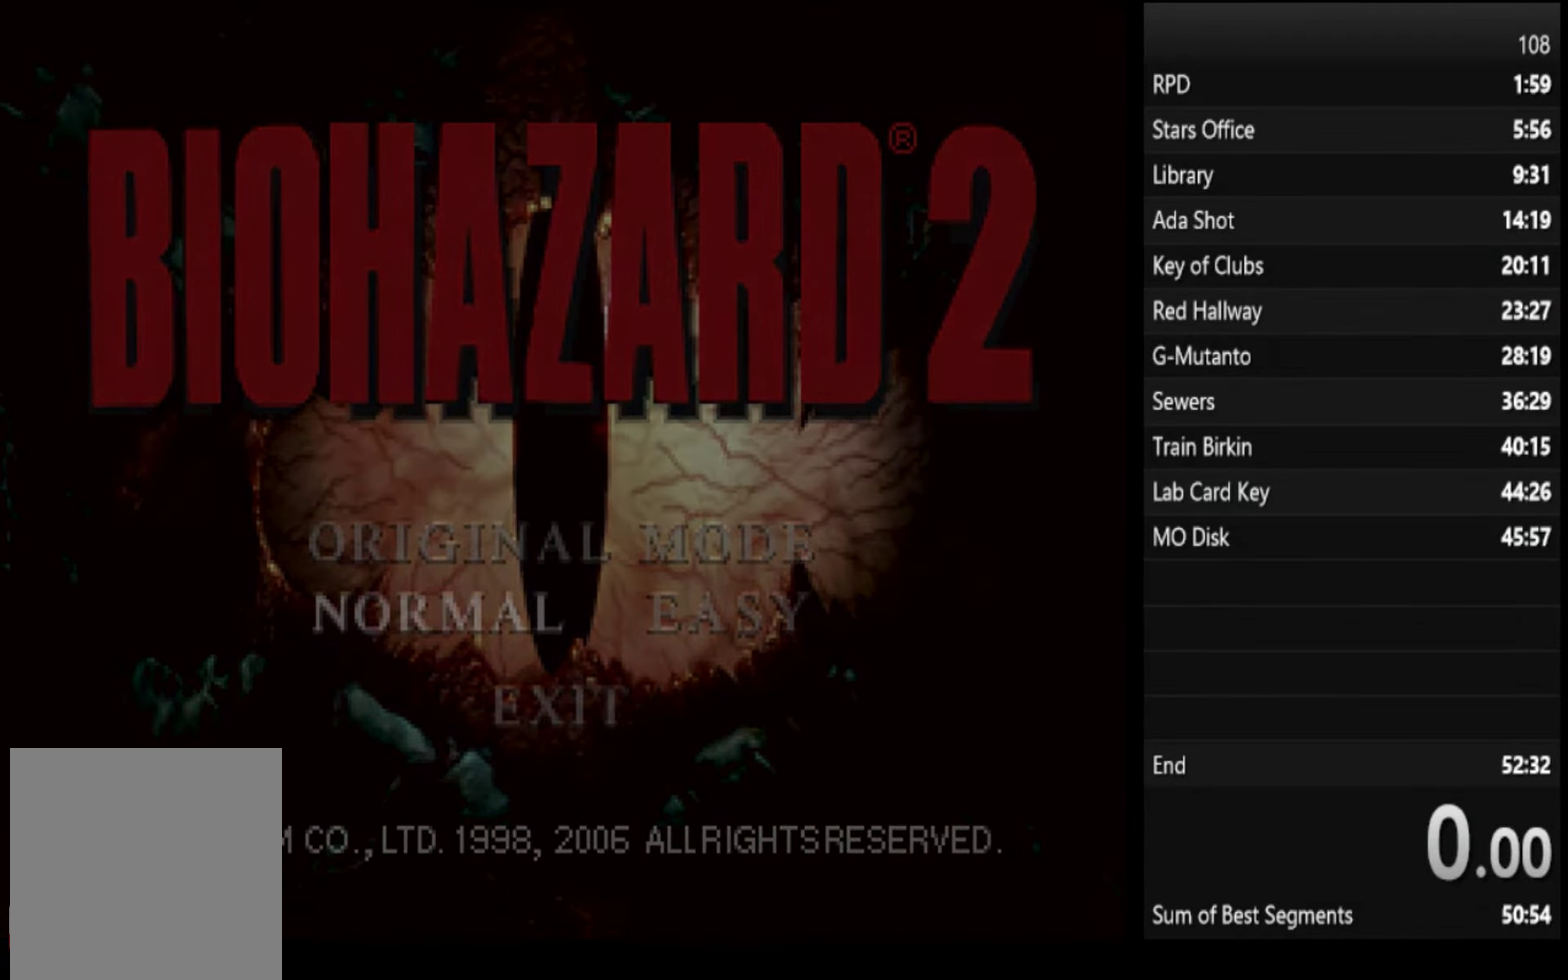
{"buttons": ["SQUARE"], "left_stick": "up", "right_stick": "center", "events": [[100, "SQUARE", "up"], [366, "SQUARE", "down"]]}
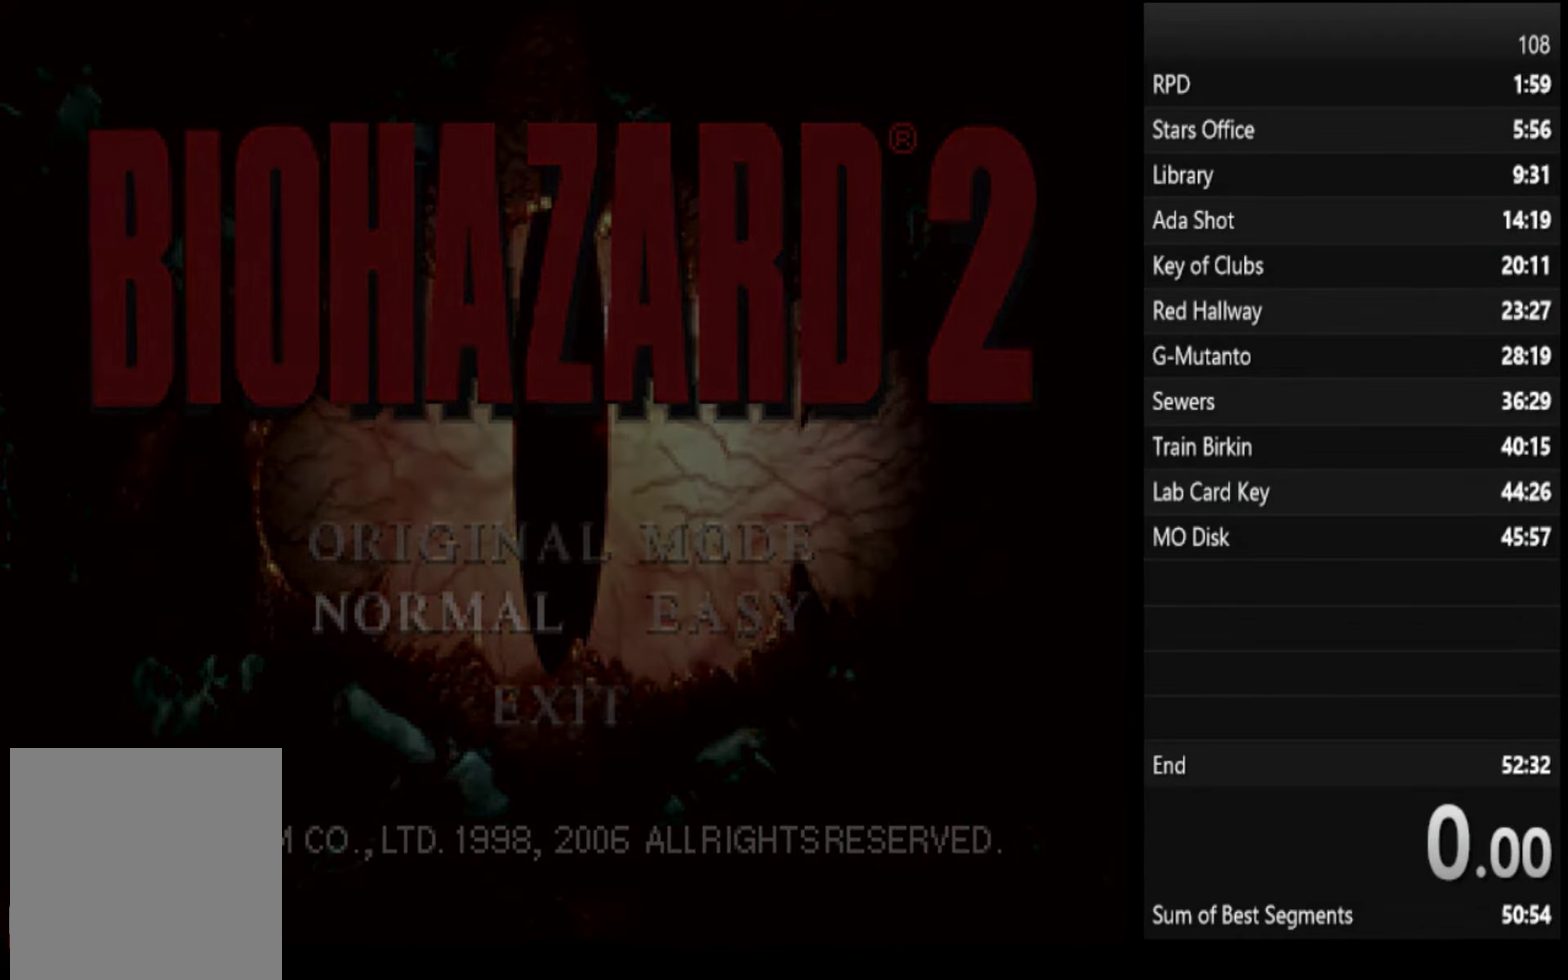
{"buttons": ["SQUARE"], "left_stick": "up", "right_stick": "center", "events": []}
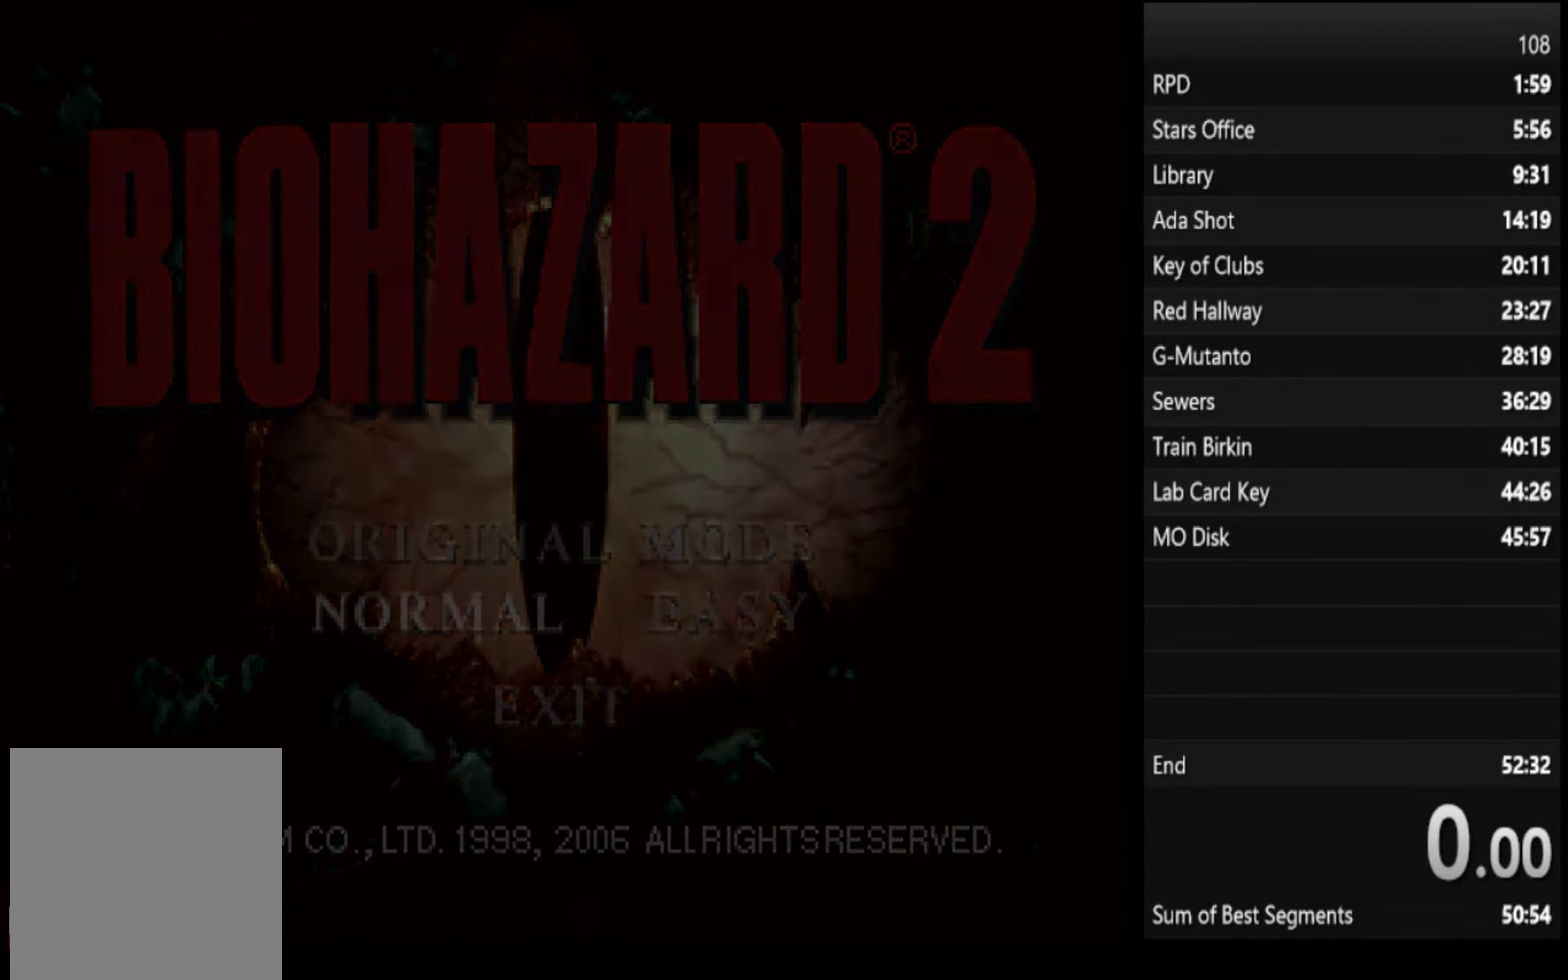
{"buttons": ["SQUARE"], "left_stick": "up", "right_stick": "center", "events": []}
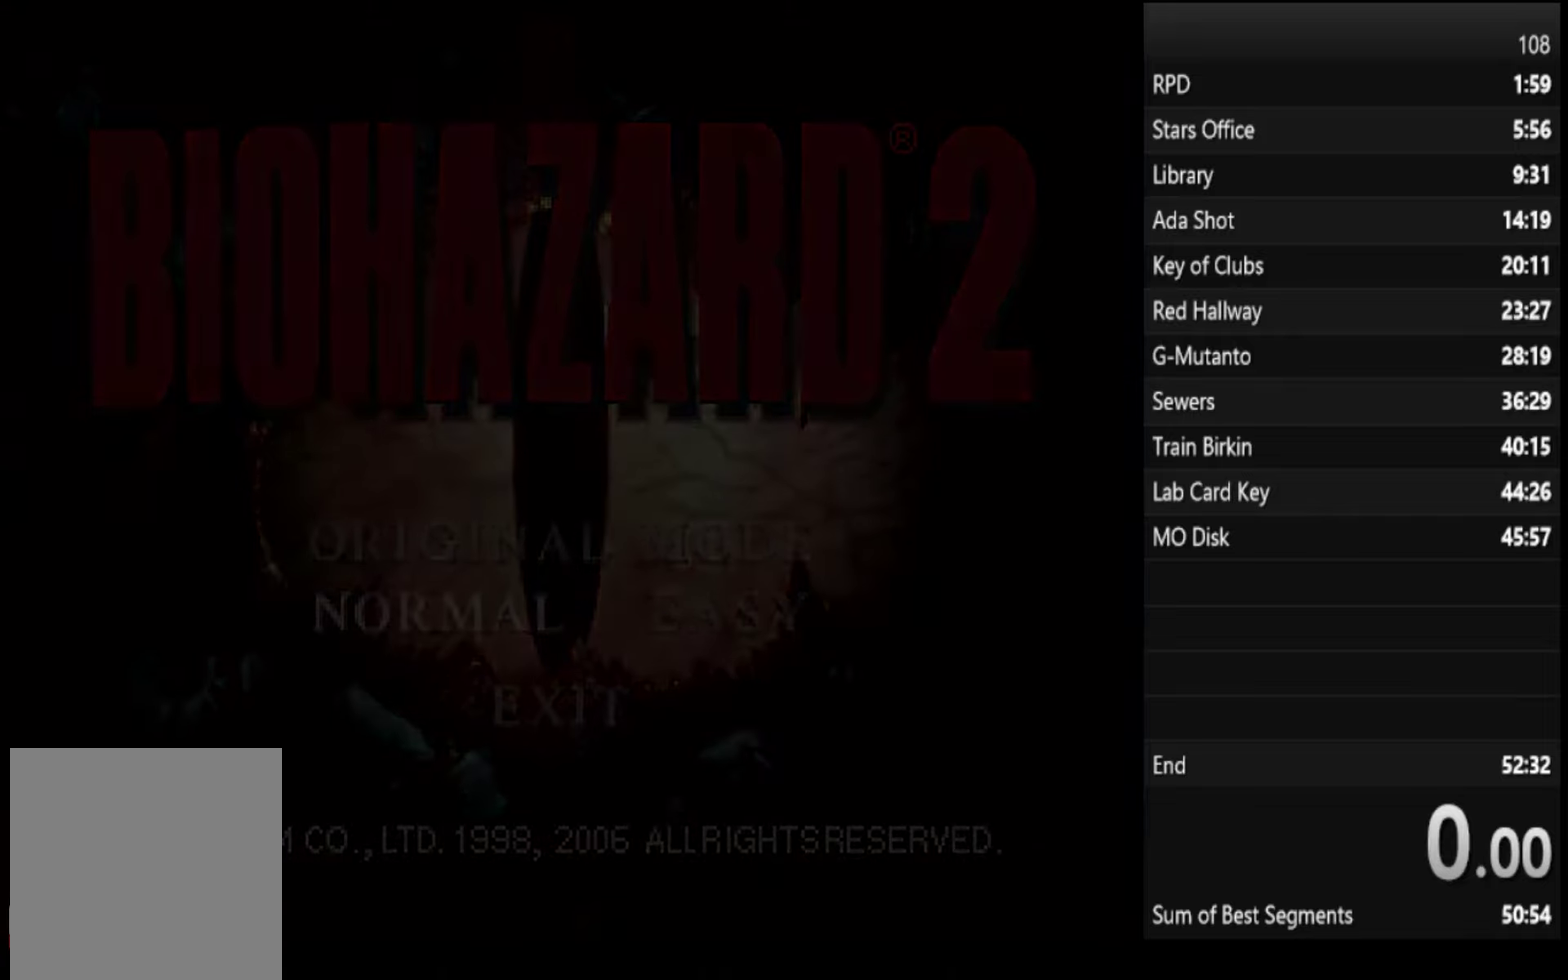
{"buttons": ["CROSS", "SQUARE"], "left_stick": "up", "right_stick": "center", "events": [[300, "CROSS", "down"], [400, "CROSS", "up"], [467, "CROSS", "down"]]}
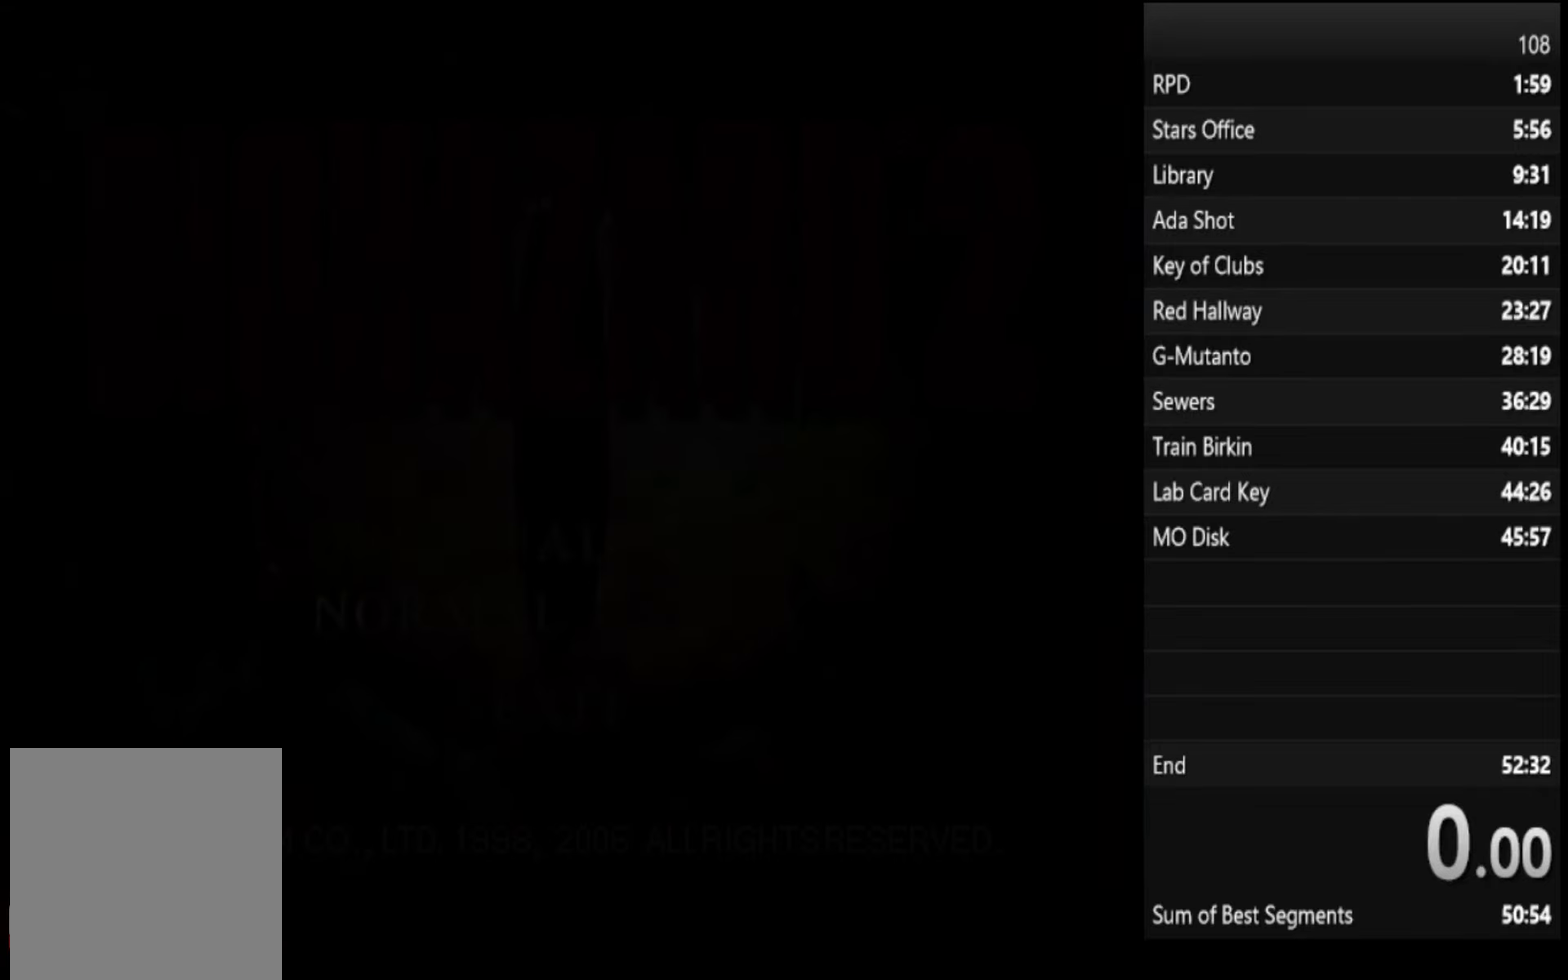
{"buttons": ["CROSS", "SQUARE"], "left_stick": "up", "right_stick": "center", "events": [[34, "CROSS", "up"], [100, "CROSS", "down"], [167, "CROSS", "up"], [467, "CROSS", "down"]]}
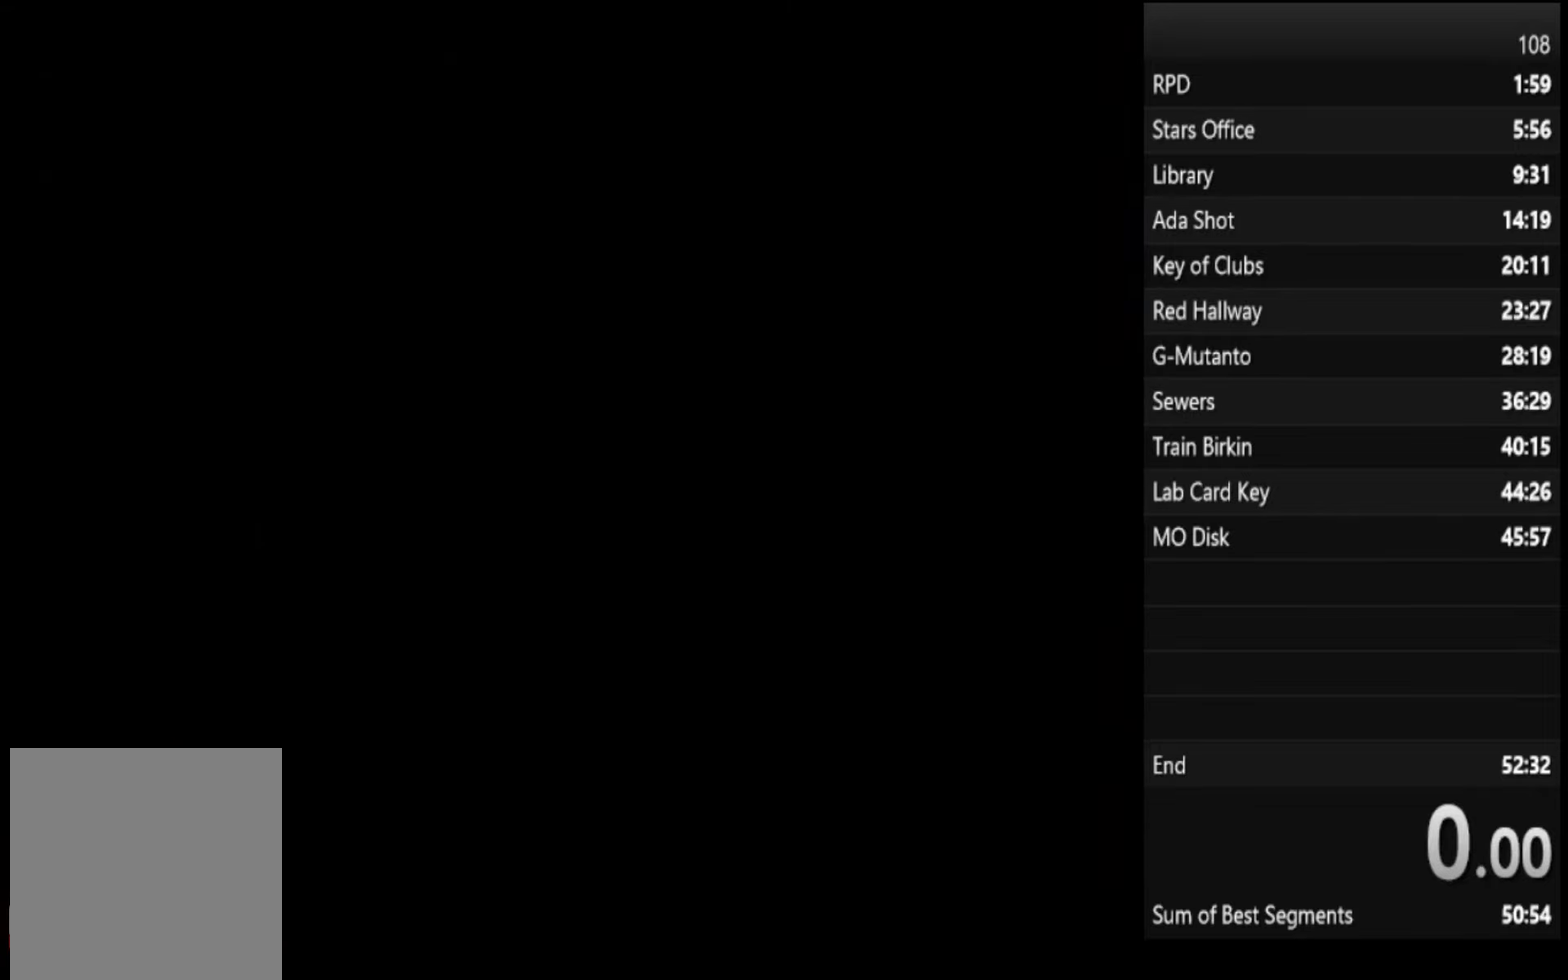
{"buttons": ["SQUARE"], "left_stick": "up", "right_stick": "center", "events": [[34, "CROSS", "up"], [334, "CROSS", "down"], [400, "CROSS", "up"]]}
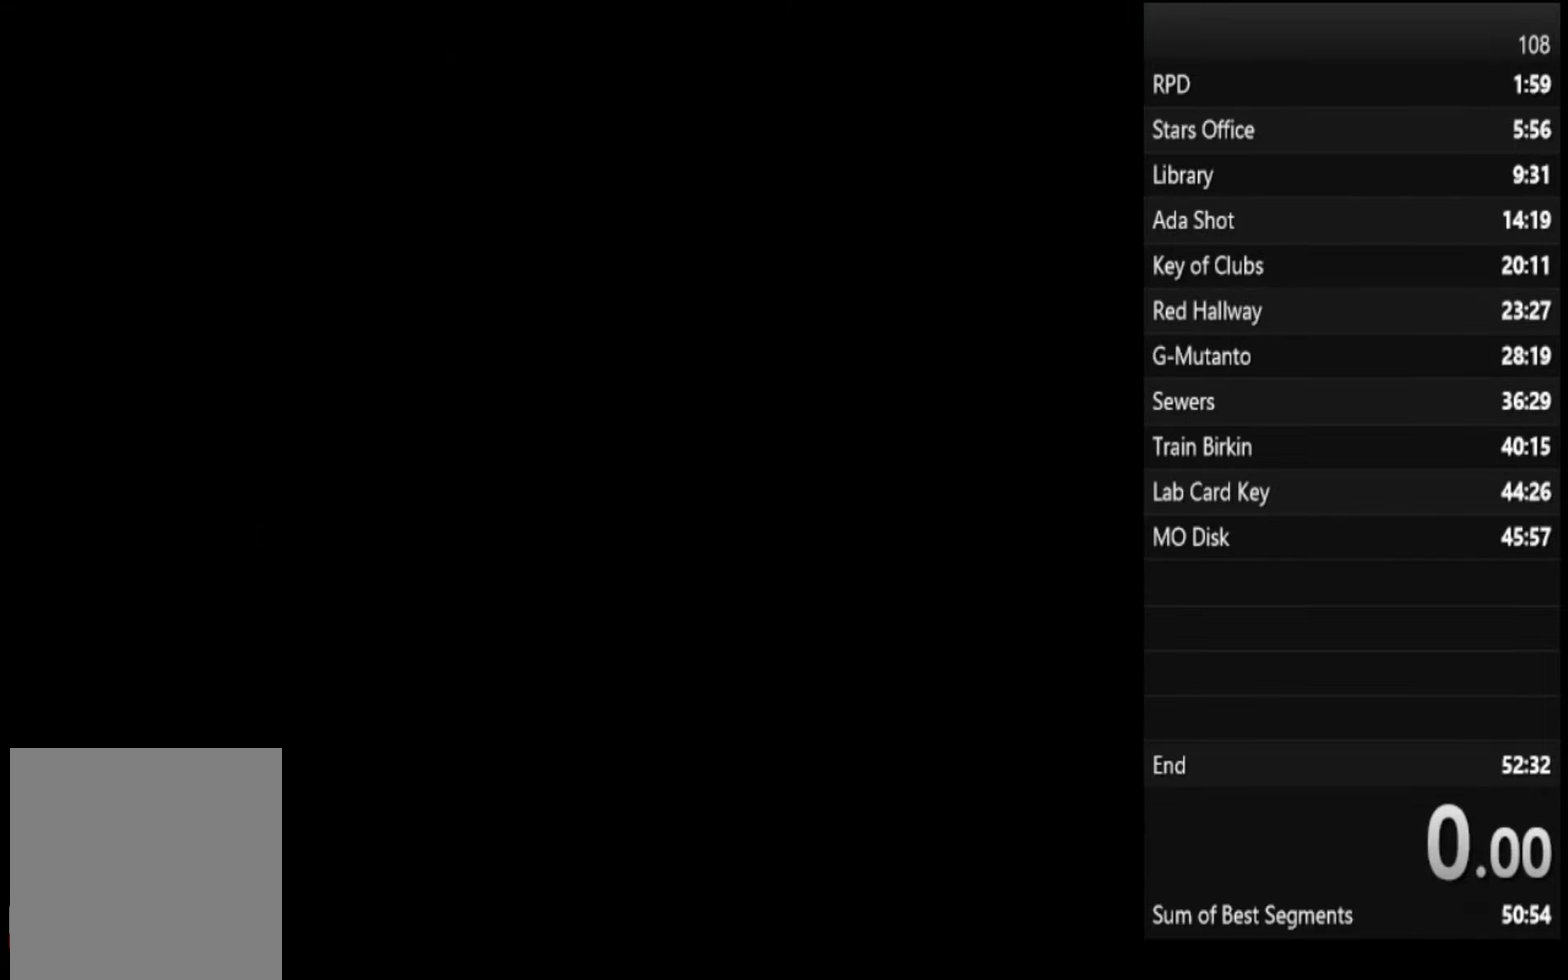
{"buttons": ["SQUARE"], "left_stick": "up", "right_stick": "center", "events": [[200, "CROSS", "down"], [267, "CROSS", "up"]]}
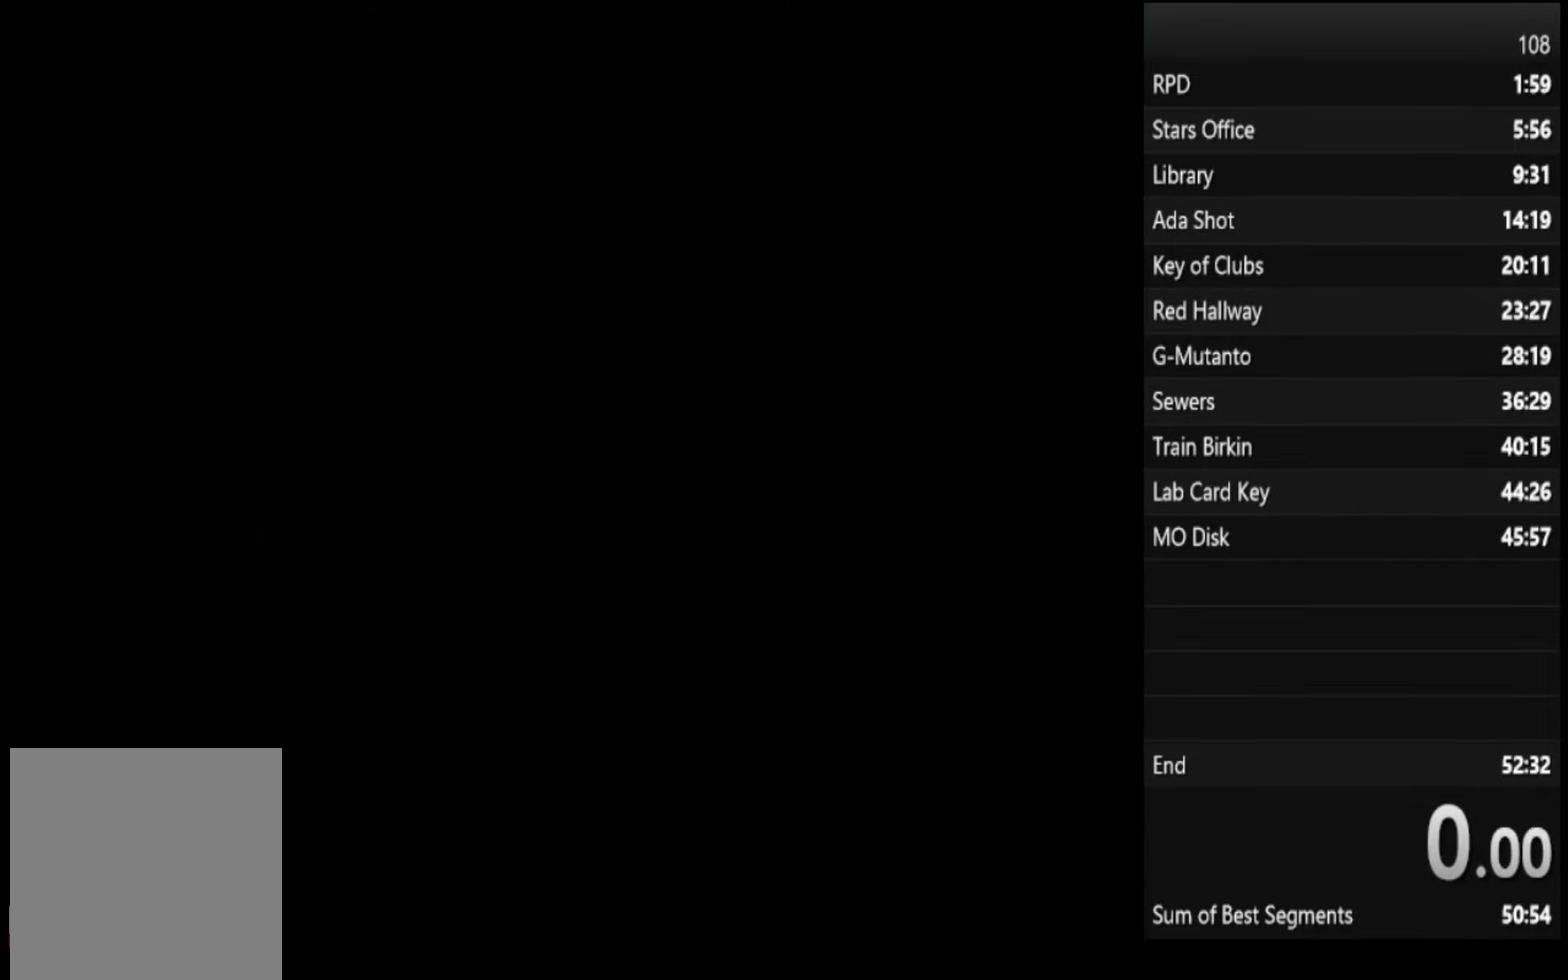
{"buttons": ["CROSS", "SQUARE"], "left_stick": "up", "right_stick": "center", "events": [[34, "CROSS", "down"], [100, "CROSS", "up"], [500, "CROSS", "down"]]}